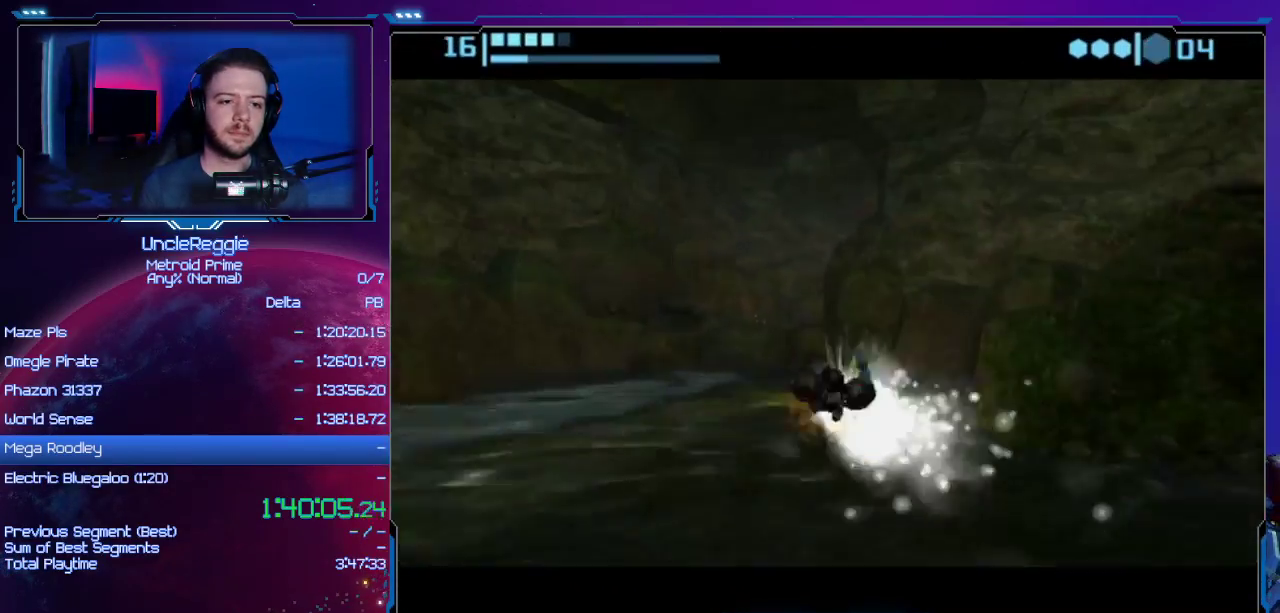
Gameplay with a controller (Nintendo layout); each line is a JSON object with the inputs held at the frame after it. "events" lists button and stick changes between this image and that frame as [ms after this image, input, new state], when the widget could be followed in between. Not read: L3 R3 START.
{"buttons": [], "left_stick": "up", "right_stick": "center", "events": [[50, "left_stick", "up-right"], [300, "left_stick", "up"]]}
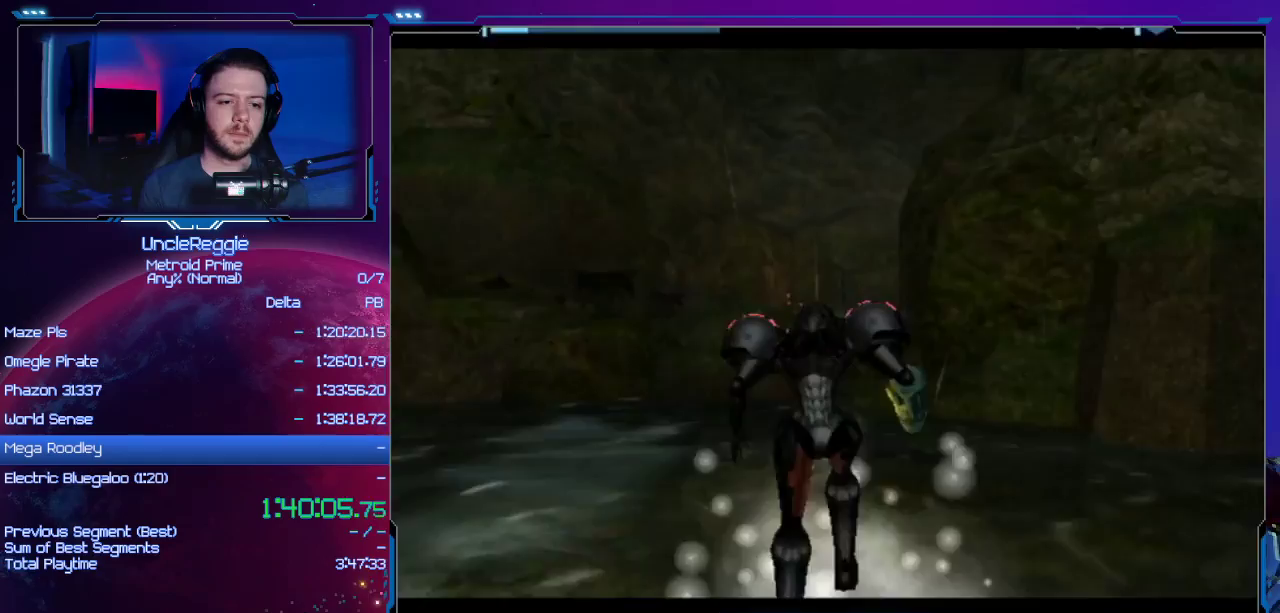
{"buttons": [], "left_stick": "right", "right_stick": "center", "events": [[17, "left_stick", "up-right"], [234, "left_stick", "right"]]}
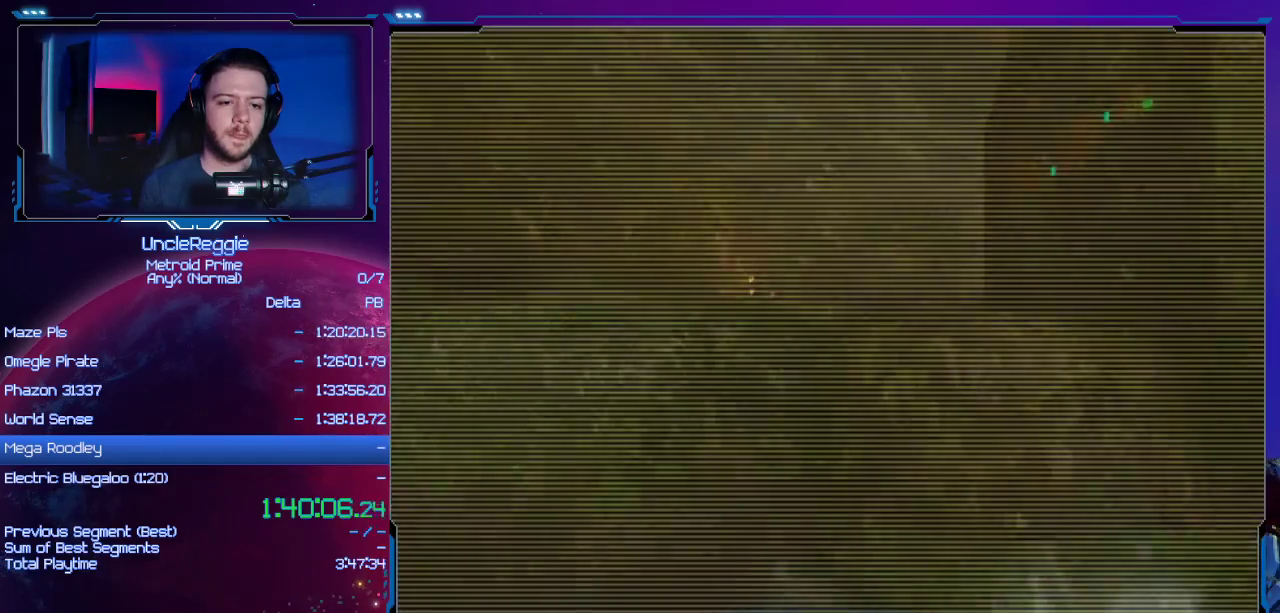
{"buttons": [], "left_stick": "up-right", "right_stick": "center", "events": [[50, "B", "down"], [50, "L1", "down"], [116, "left_stick", "up"], [183, "B", "up"], [250, "L1", "up"], [367, "left_stick", "up-right"]]}
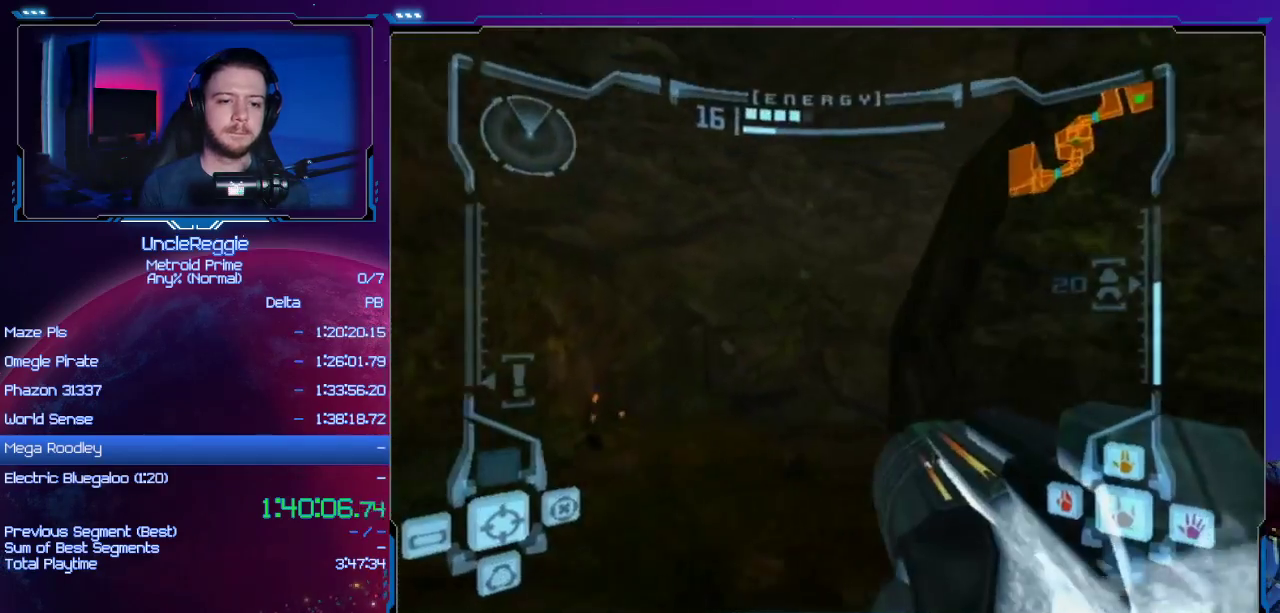
{"buttons": [], "left_stick": "up-right", "right_stick": "center", "events": [[84, "L1", "down"], [84, "left_stick", "up"], [267, "B", "down"], [367, "L1", "up"], [401, "left_stick", "up-right"], [434, "B", "up"]]}
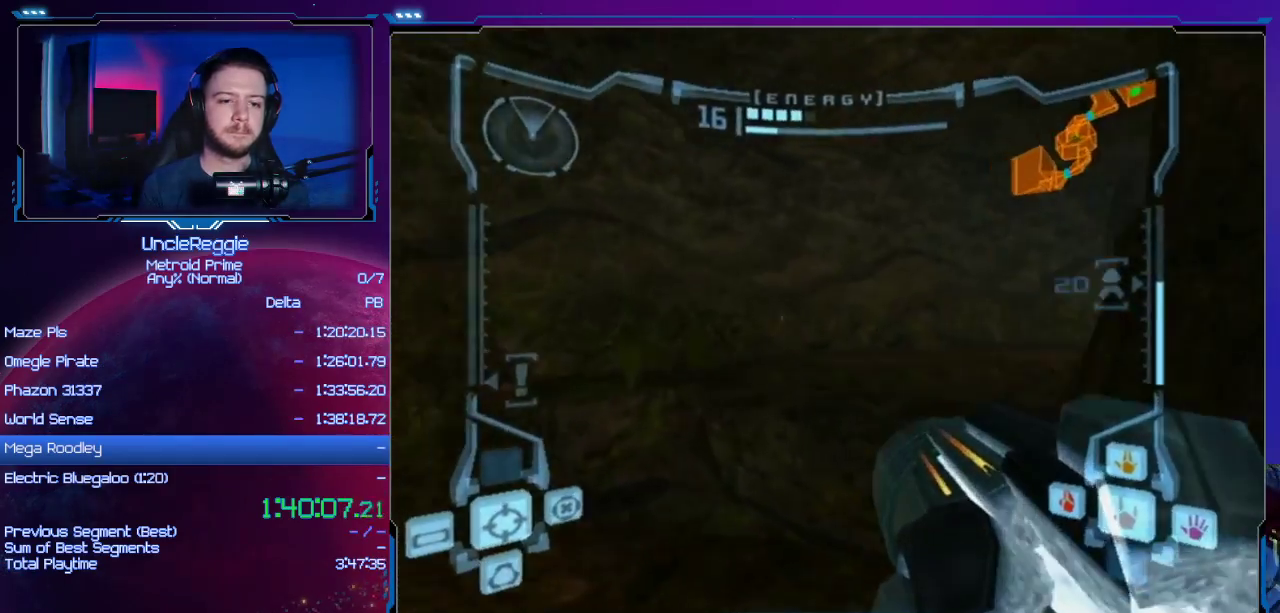
{"buttons": [], "left_stick": "up-right", "right_stick": "center", "events": [[183, "right_stick", "up"], [233, "right_stick", "center"]]}
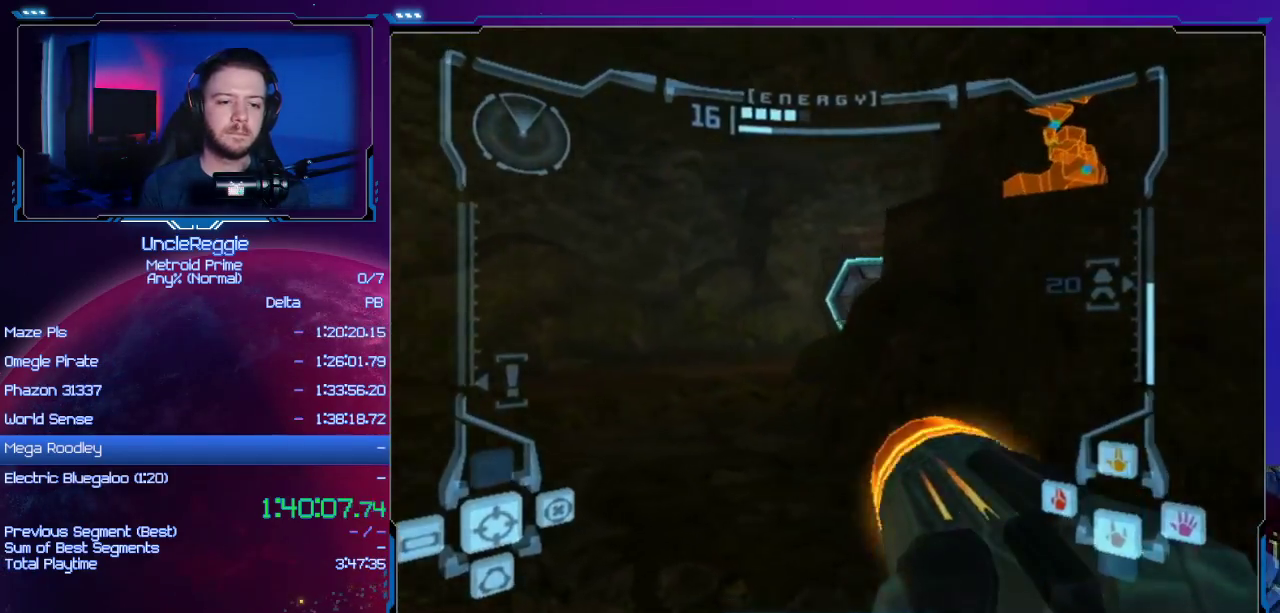
{"buttons": ["A"], "left_stick": "up", "right_stick": "center", "events": [[67, "B", "down"], [67, "L1", "down"], [84, "left_stick", "up"], [184, "B", "up"], [250, "L1", "up"], [484, "A", "down"]]}
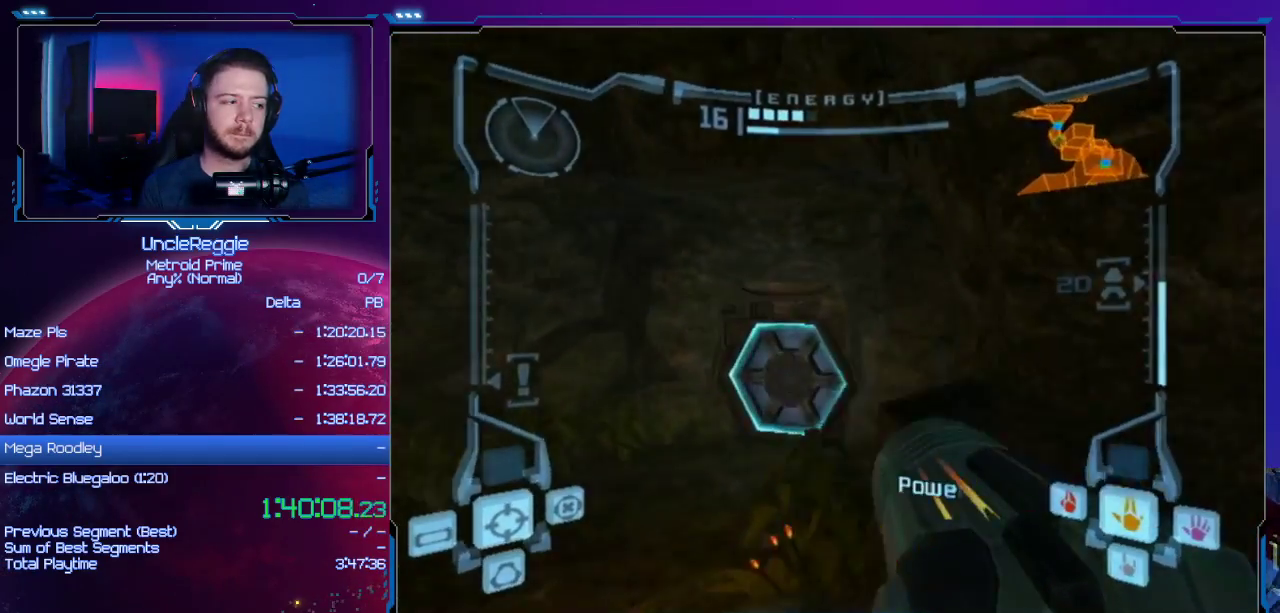
{"buttons": ["L1"], "left_stick": "up-left", "right_stick": "center", "events": [[100, "A", "up"], [350, "left_stick", "up-left"], [400, "L1", "down"]]}
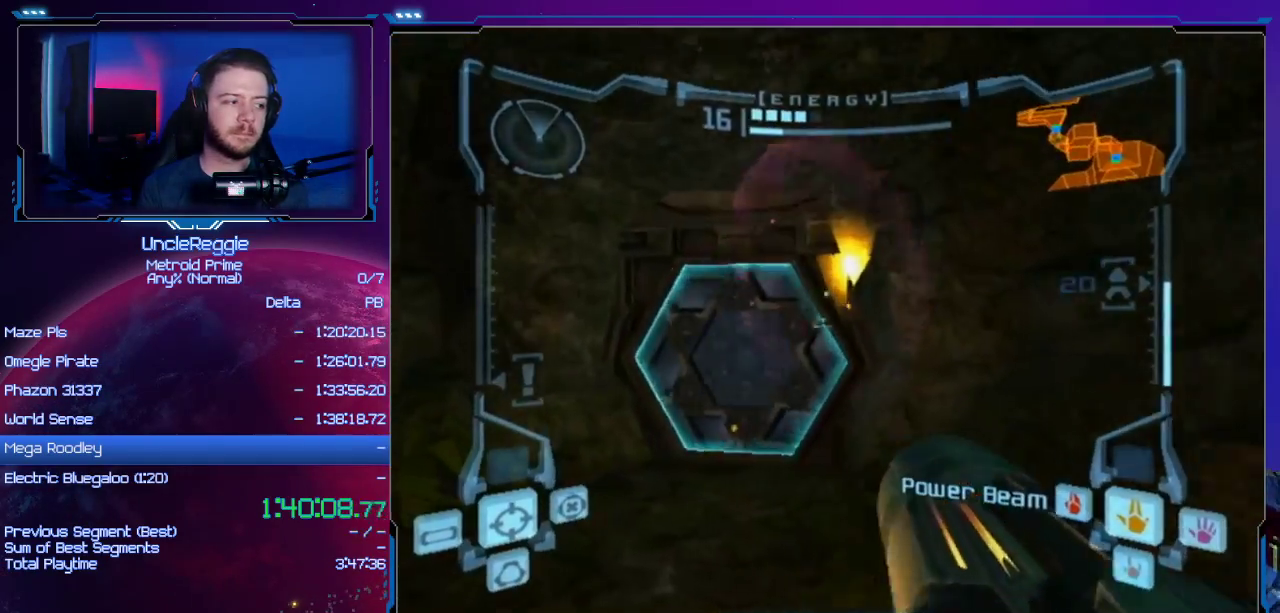
{"buttons": ["A", "L1"], "left_stick": "up-left", "right_stick": "center", "events": [[167, "A", "down"], [250, "A", "up"], [350, "A", "down"], [417, "A", "up"], [484, "A", "down"]]}
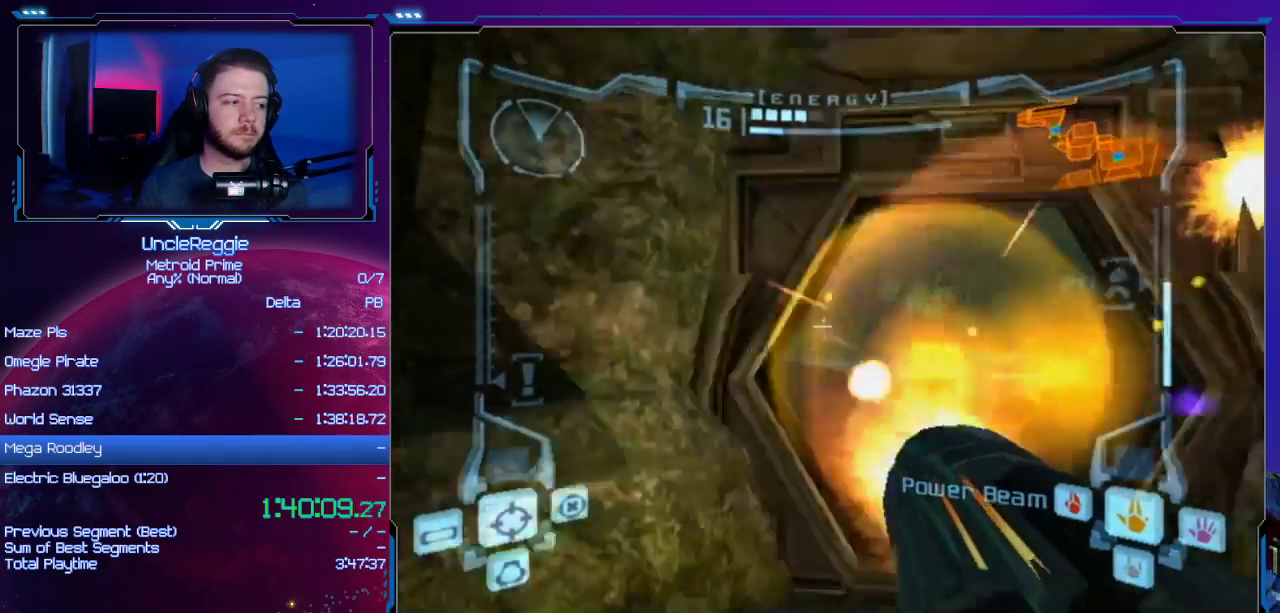
{"buttons": [], "left_stick": "up-right", "right_stick": "center", "events": [[33, "L1", "up"], [33, "left_stick", "up"], [66, "A", "up"], [200, "left_stick", "up-right"]]}
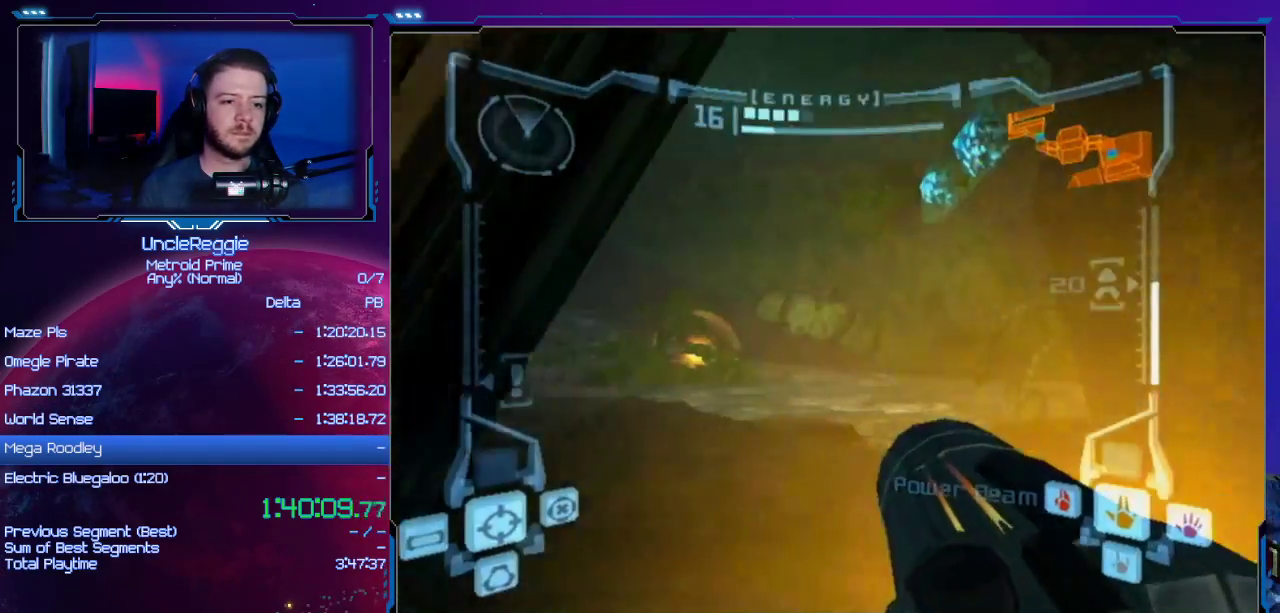
{"buttons": [], "left_stick": "up-left", "right_stick": "center", "events": [[134, "left_stick", "up-left"]]}
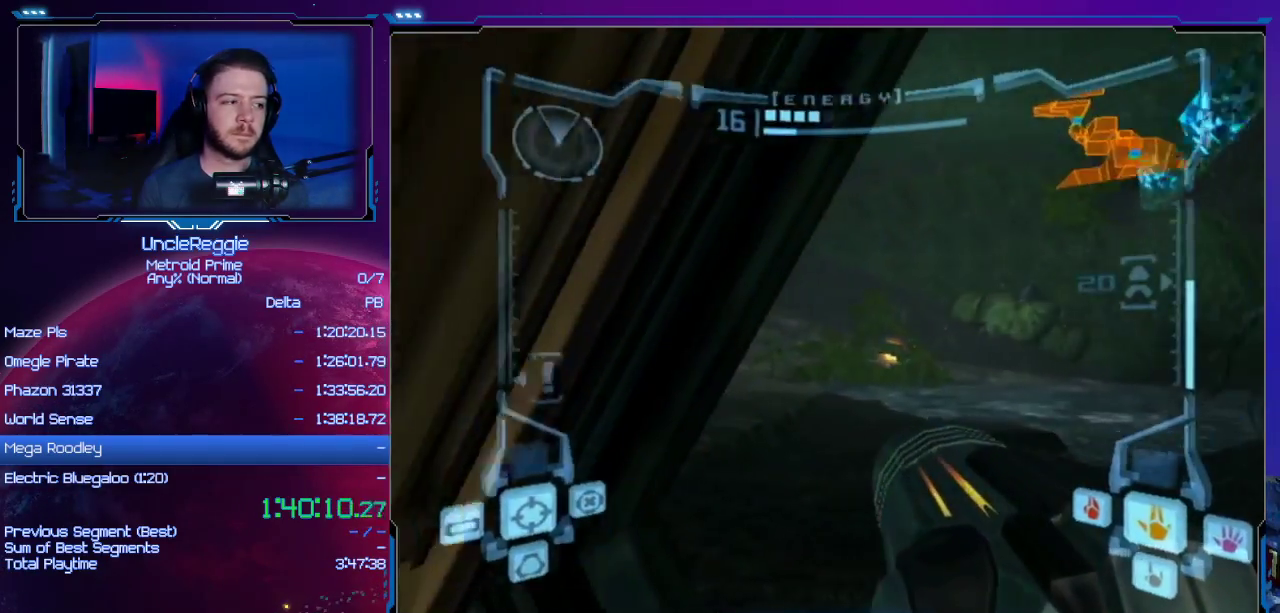
{"buttons": [], "left_stick": "up-left", "right_stick": "center", "events": [[16, "L1", "down"], [33, "left_stick", "up-right"], [283, "L1", "up"], [283, "left_stick", "up"], [383, "left_stick", "up-left"]]}
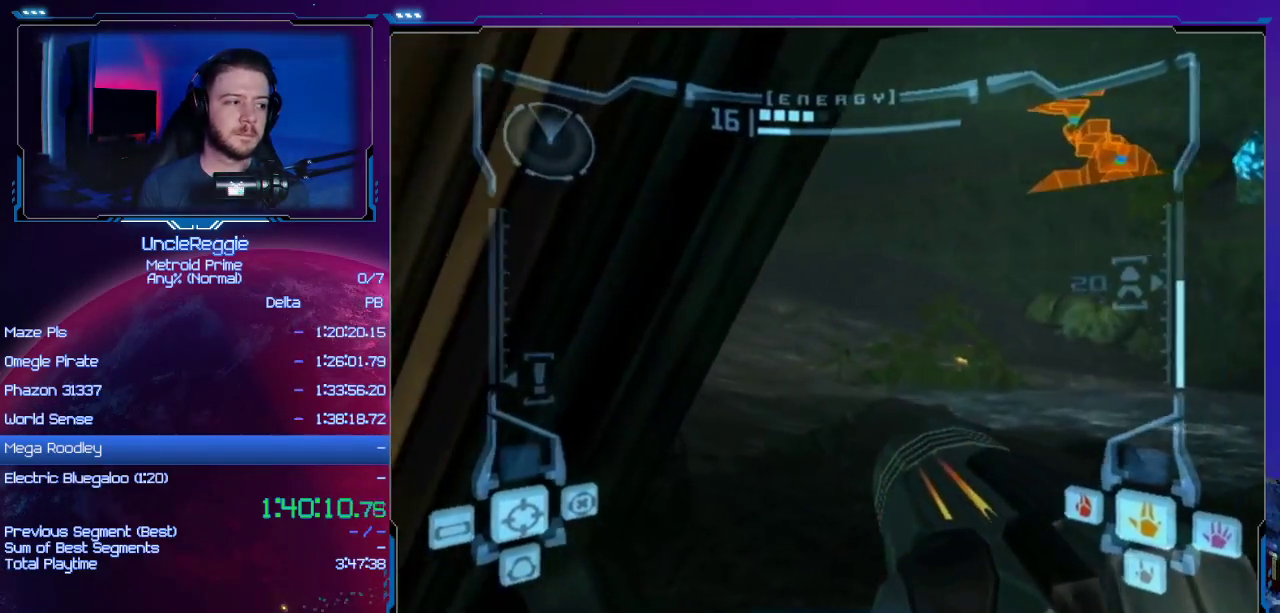
{"buttons": [], "left_stick": "up-left", "right_stick": "center", "events": [[67, "L1", "down"], [100, "left_stick", "right"], [317, "left_stick", "up"], [384, "L1", "up"], [451, "left_stick", "up-left"]]}
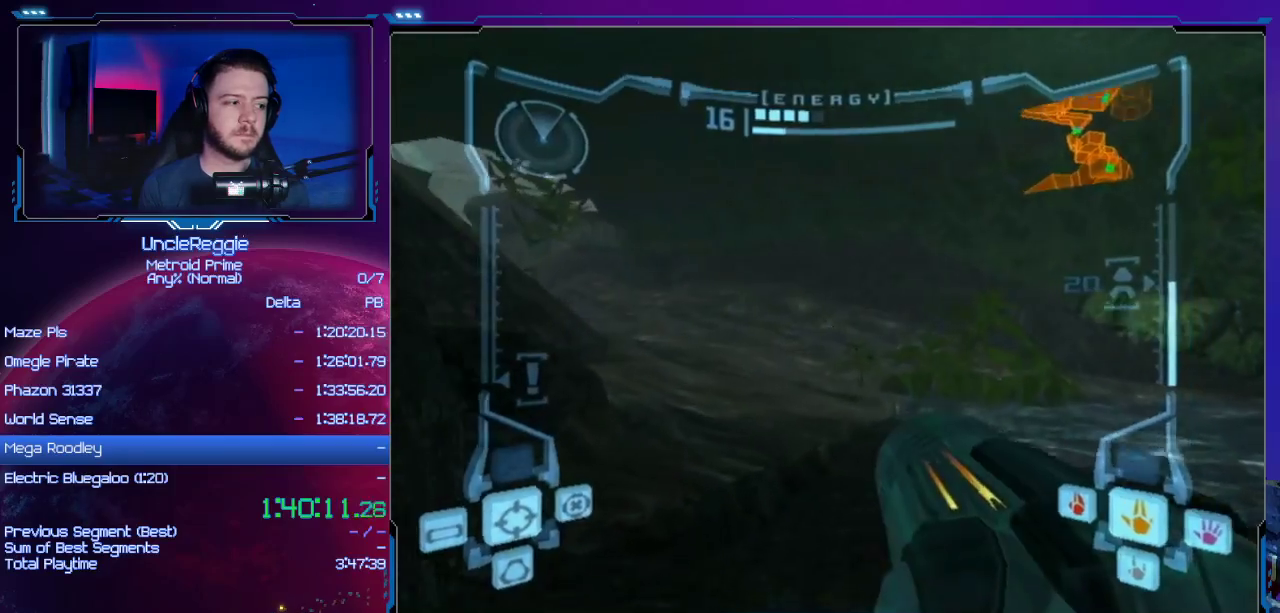
{"buttons": ["R1"], "left_stick": "up", "right_stick": "center", "events": [[200, "L1", "down"], [233, "B", "down"], [317, "left_stick", "up"], [350, "B", "up"], [383, "R1", "down"], [417, "L1", "up"]]}
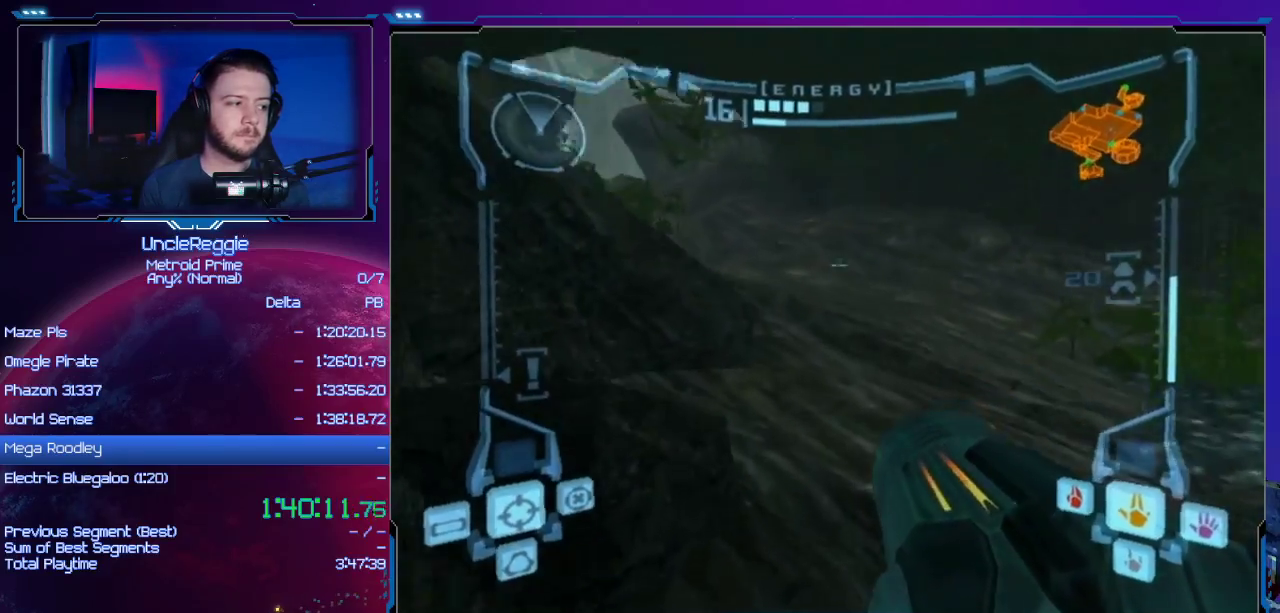
{"buttons": ["B", "L1"], "left_stick": "up", "right_stick": "center", "events": [[100, "left_stick", "up-left"], [384, "B", "down"], [384, "L1", "down"], [434, "left_stick", "up"], [484, "R1", "up"]]}
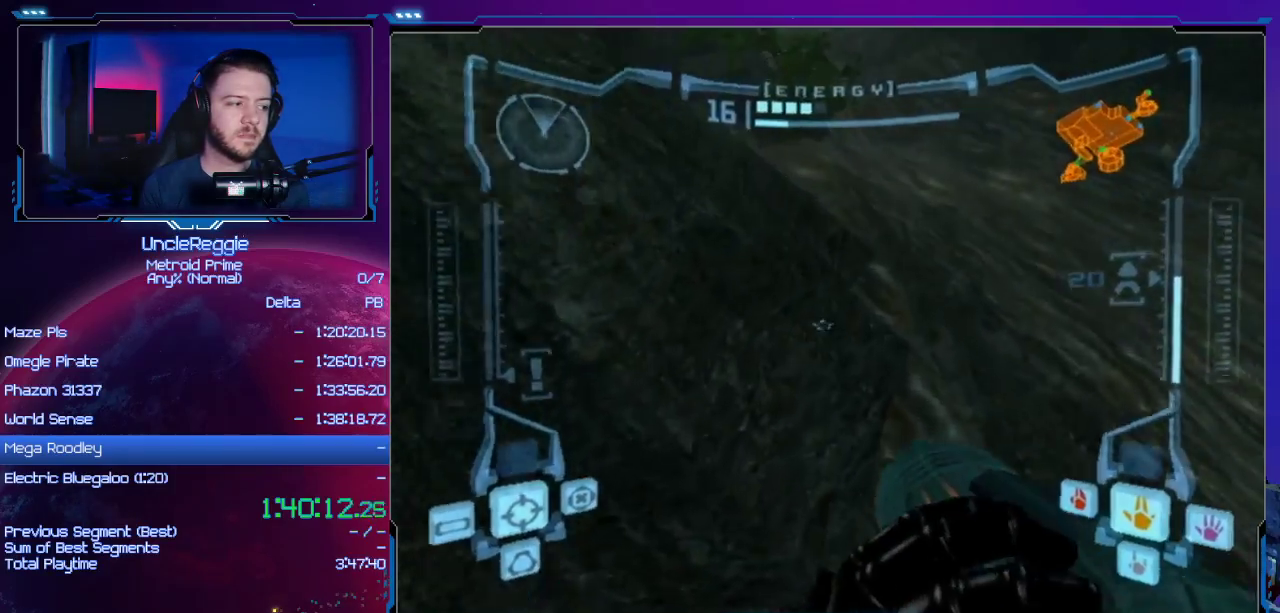
{"buttons": [], "left_stick": "up", "right_stick": "center", "events": [[33, "B", "up"], [33, "L1", "up"], [317, "left_stick", "up-right"], [450, "left_stick", "up"]]}
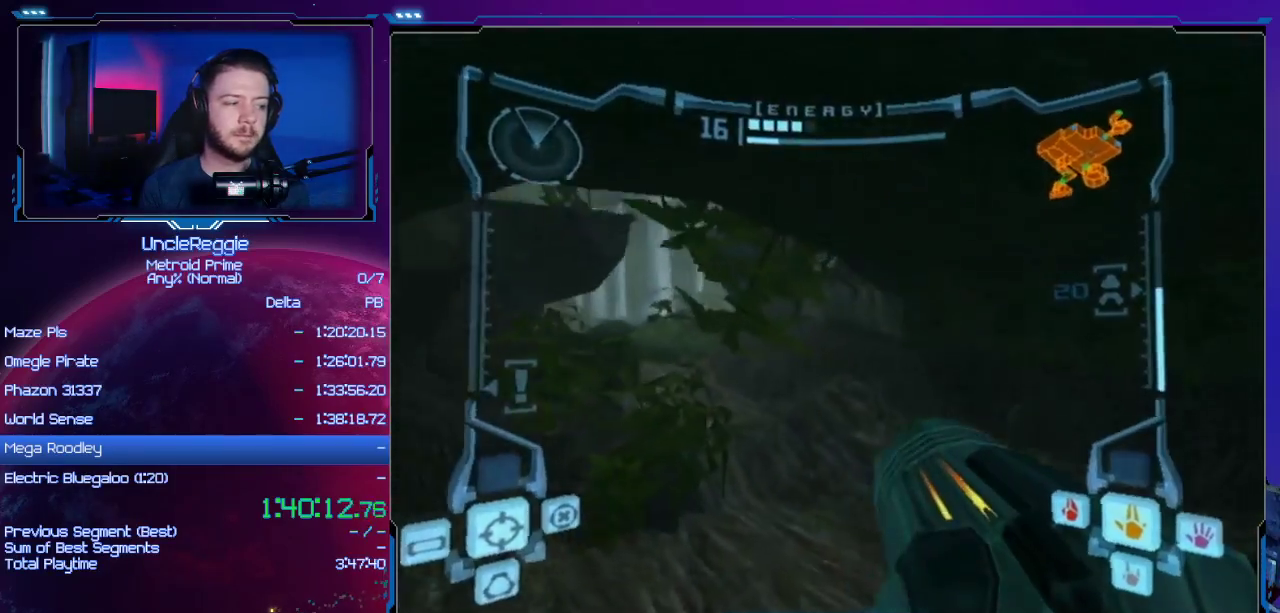
{"buttons": ["B", "L1"], "left_stick": "up-left", "right_stick": "center", "events": [[350, "left_stick", "up-left"], [384, "L1", "down"], [451, "B", "down"]]}
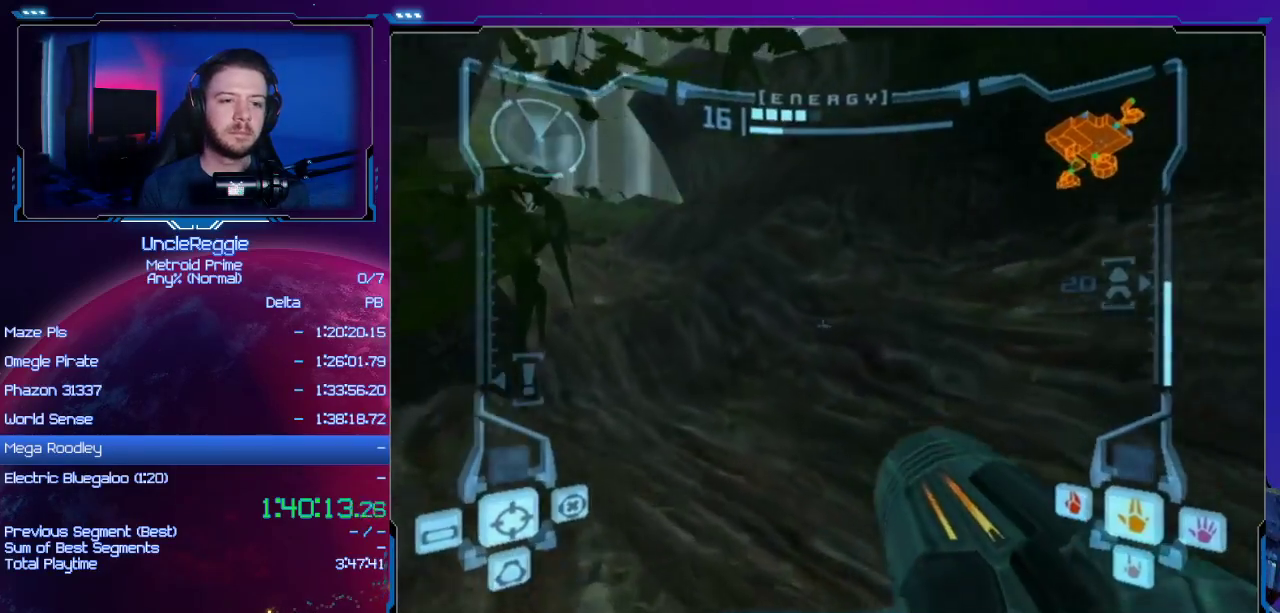
{"buttons": [], "left_stick": "up", "right_stick": "center", "events": [[100, "B", "up"], [133, "L1", "up"], [133, "left_stick", "up"]]}
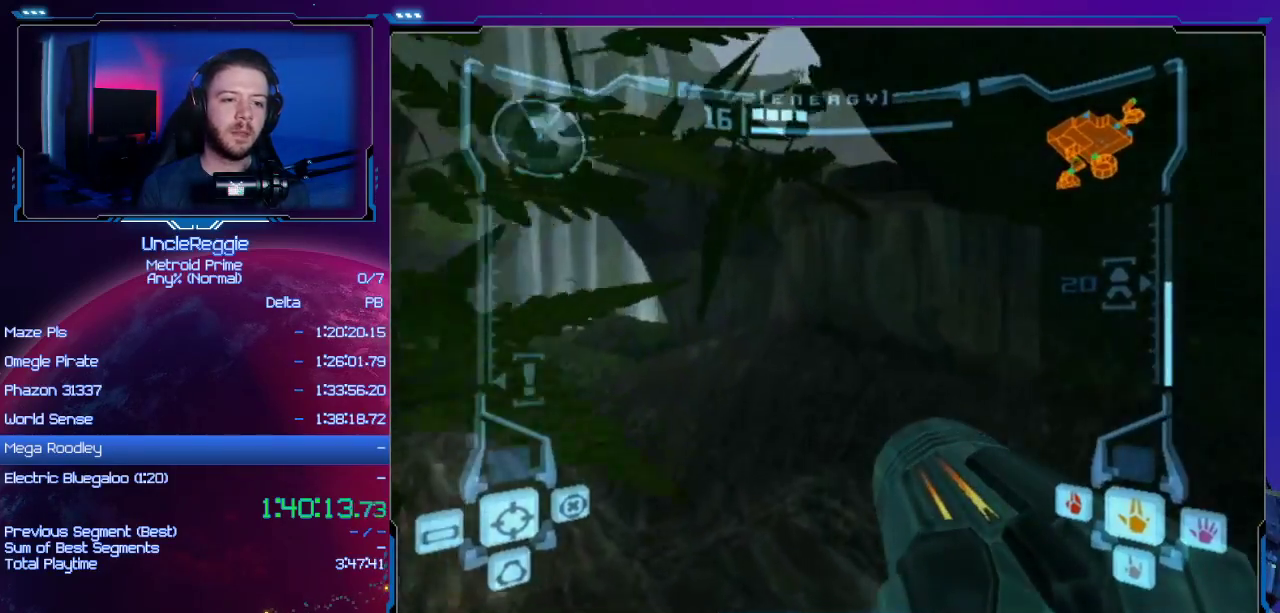
{"buttons": ["B", "L1"], "left_stick": "up-left", "right_stick": "center", "events": [[67, "left_stick", "up-left"], [234, "left_stick", "up"], [284, "L1", "down"], [451, "B", "down"], [467, "left_stick", "up-left"]]}
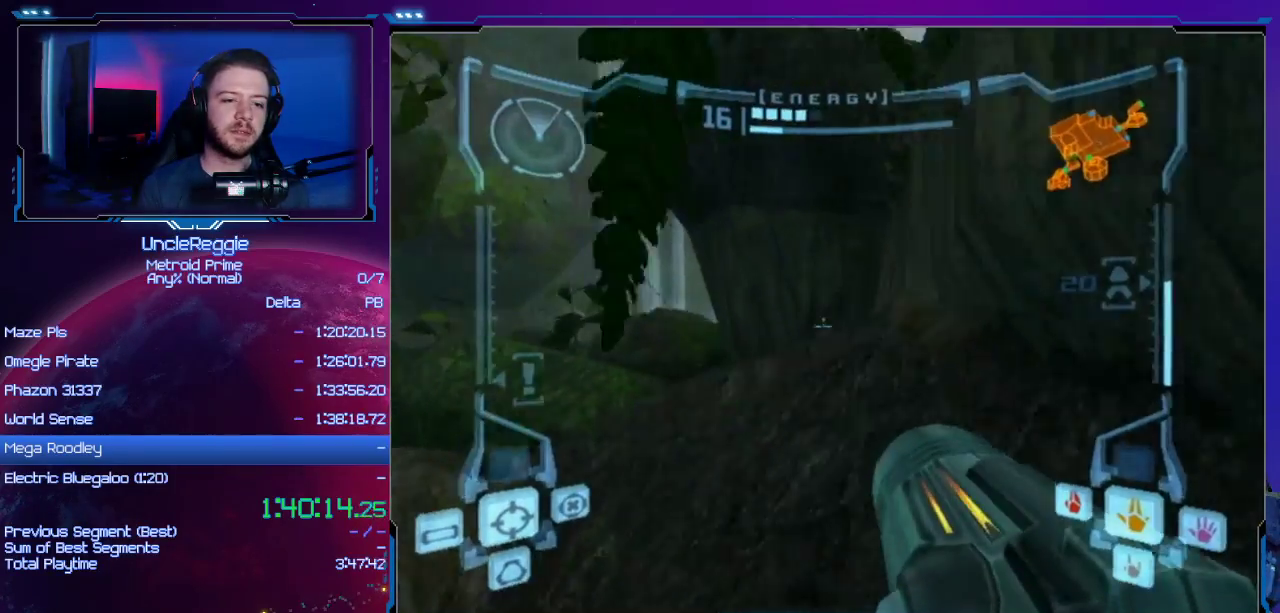
{"buttons": ["L1"], "left_stick": "up-right", "right_stick": "center", "events": [[166, "B", "up"], [233, "left_stick", "up"], [383, "B", "down"], [417, "left_stick", "up-right"], [450, "B", "up"]]}
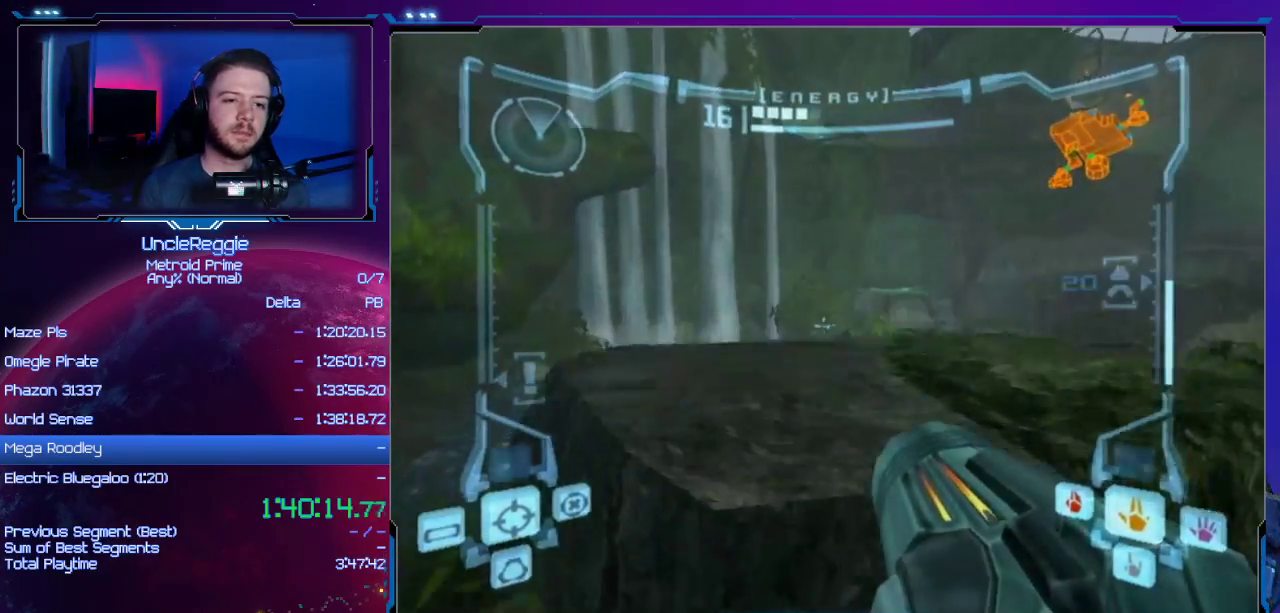
{"buttons": ["L1"], "left_stick": "center", "right_stick": "center", "events": [[167, "DPAD_LEFT", "down"], [284, "DPAD_LEFT", "up"], [384, "left_stick", "center"]]}
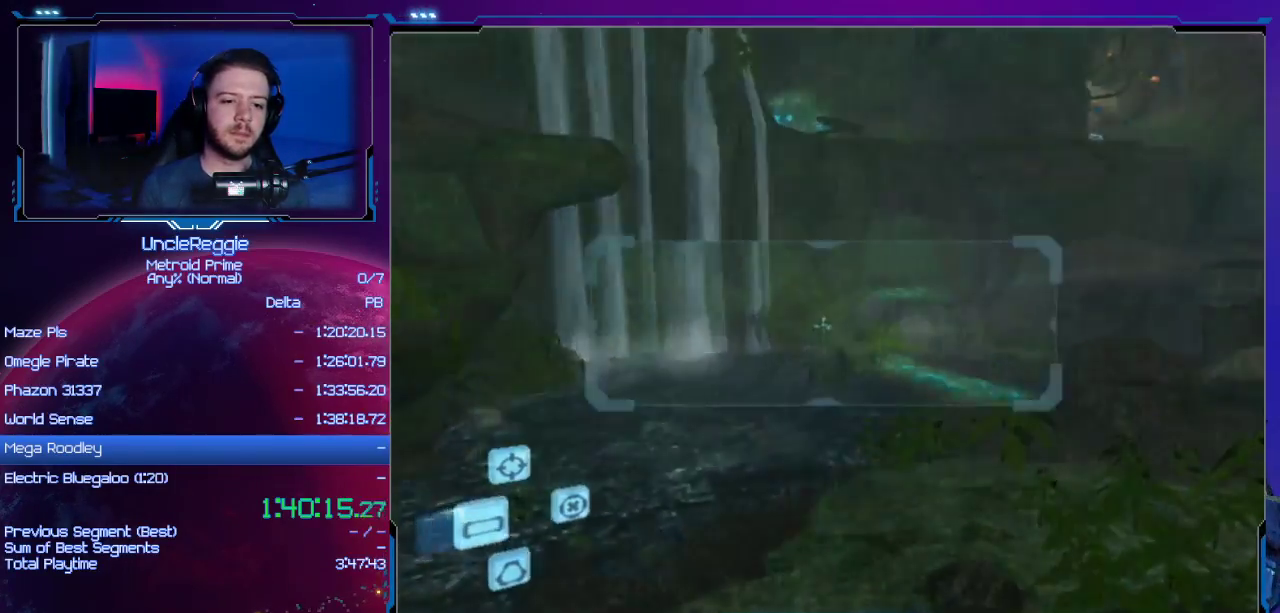
{"buttons": ["L1"], "left_stick": "right", "right_stick": "center", "events": [[100, "L1", "up"], [133, "R1", "down"], [200, "left_stick", "up-right"], [283, "L1", "down"], [317, "R1", "up"], [350, "left_stick", "right"], [417, "B", "down"], [450, "B", "up"]]}
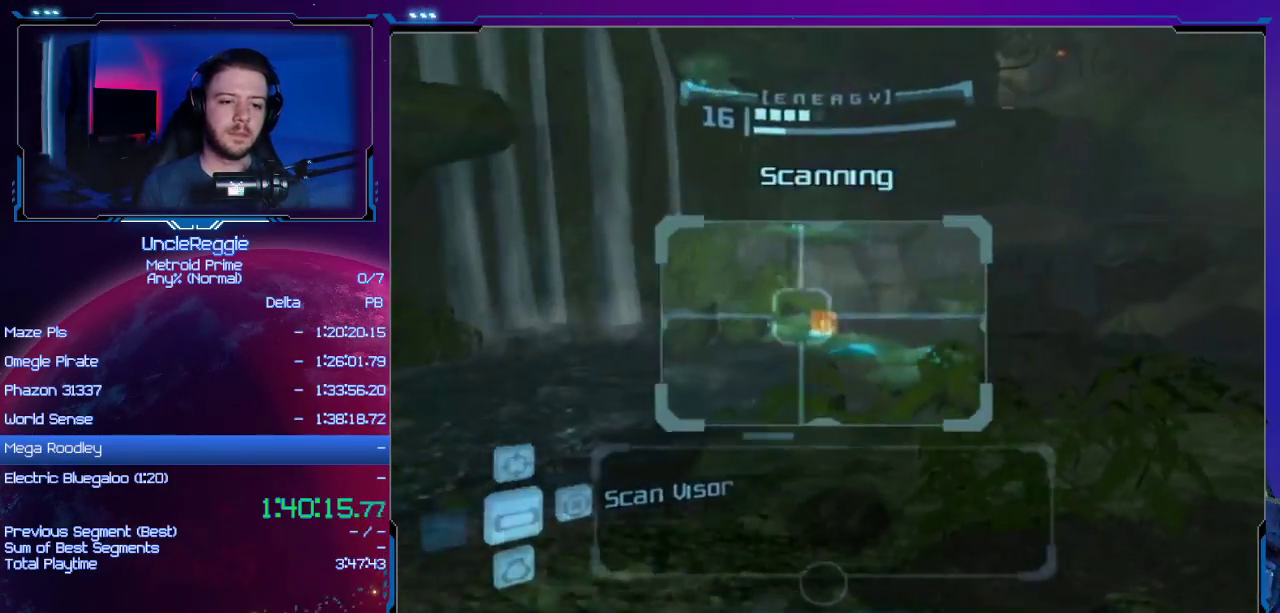
{"buttons": [], "left_stick": "center", "right_stick": "center", "events": [[50, "B", "down"], [100, "B", "up"], [100, "L1", "up"], [250, "left_stick", "center"]]}
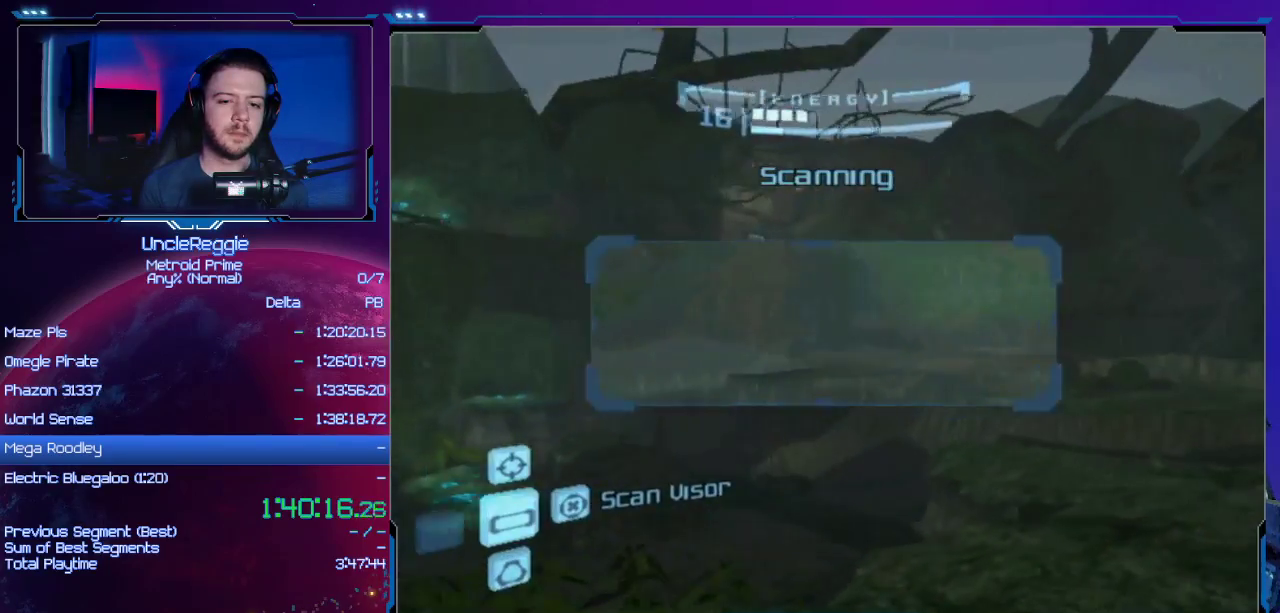
{"buttons": [], "left_stick": "center", "right_stick": "center", "events": [[200, "left_stick", "up-left"], [217, "B", "down"], [350, "B", "up"], [383, "left_stick", "center"]]}
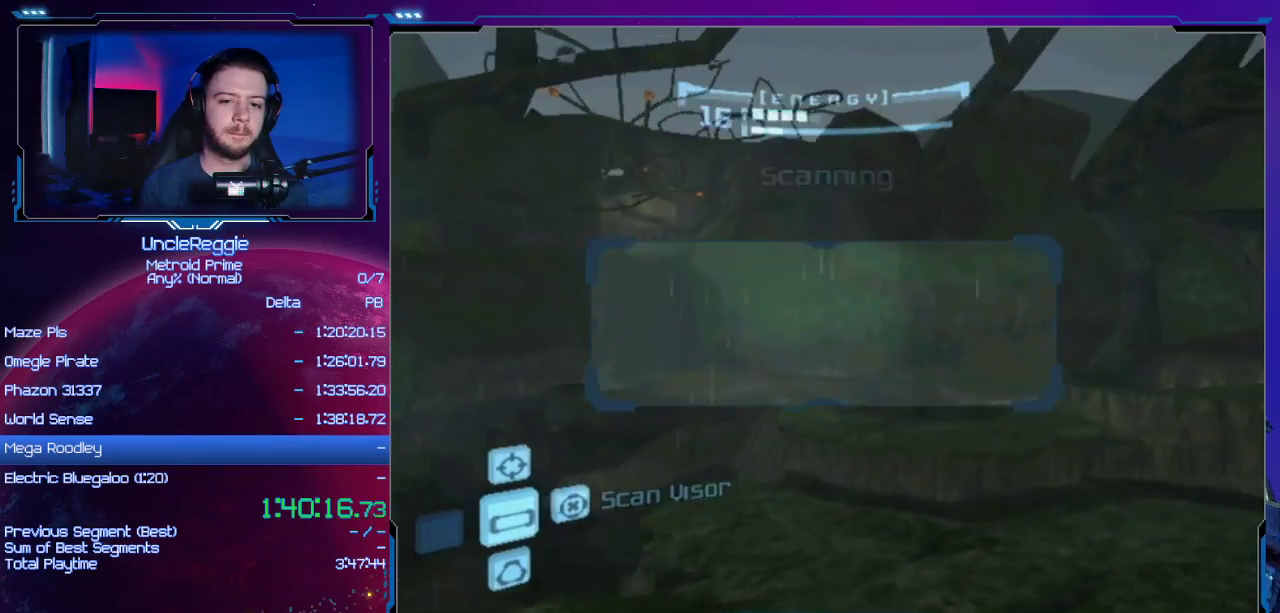
{"buttons": ["L1"], "left_stick": "right", "right_stick": "center", "events": [[401, "left_stick", "right"], [484, "L1", "down"]]}
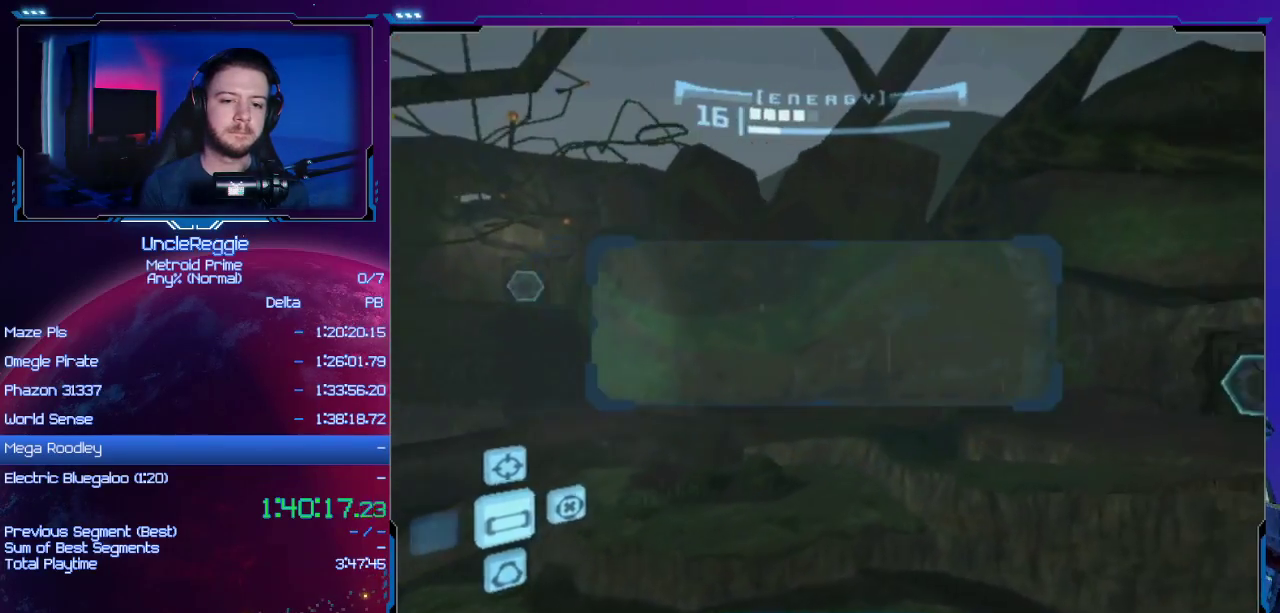
{"buttons": ["L1"], "left_stick": "down-right", "right_stick": "center", "events": [[400, "left_stick", "down-right"]]}
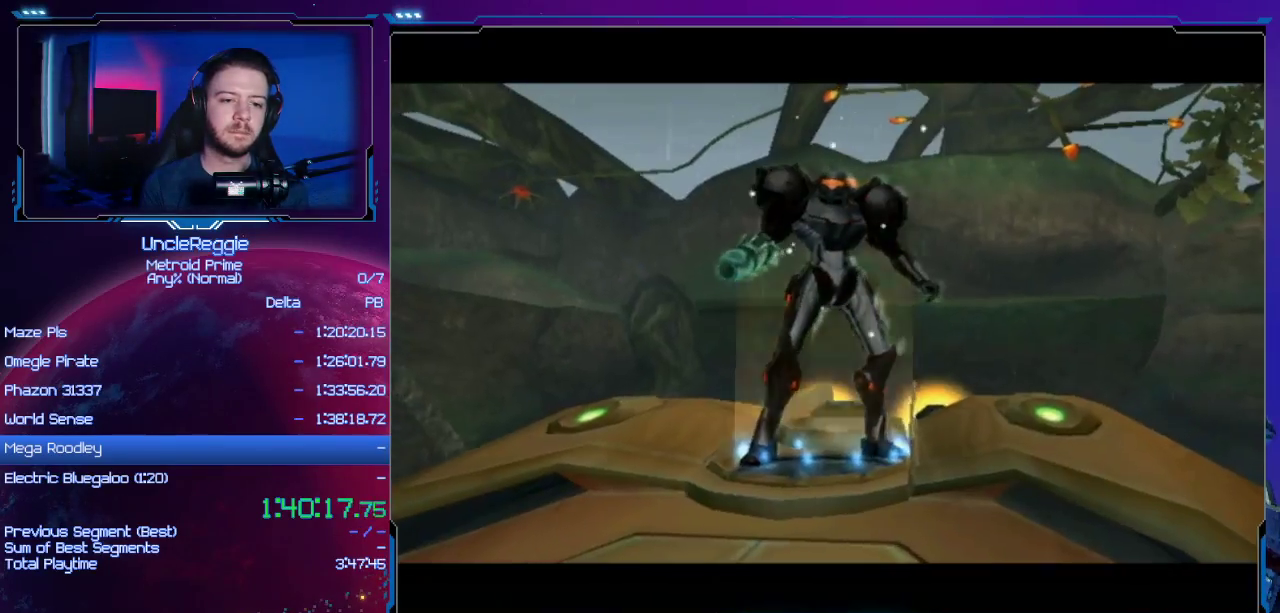
{"buttons": [], "left_stick": "center", "right_stick": "center", "events": [[17, "B", "down"], [51, "A", "down"], [51, "left_stick", "center"], [84, "L1", "up"], [117, "A", "up"], [151, "B", "up"], [217, "B", "down"], [234, "A", "down"], [317, "A", "up"], [317, "B", "up"], [401, "A", "down"], [401, "B", "down"], [468, "A", "up"], [468, "B", "up"]]}
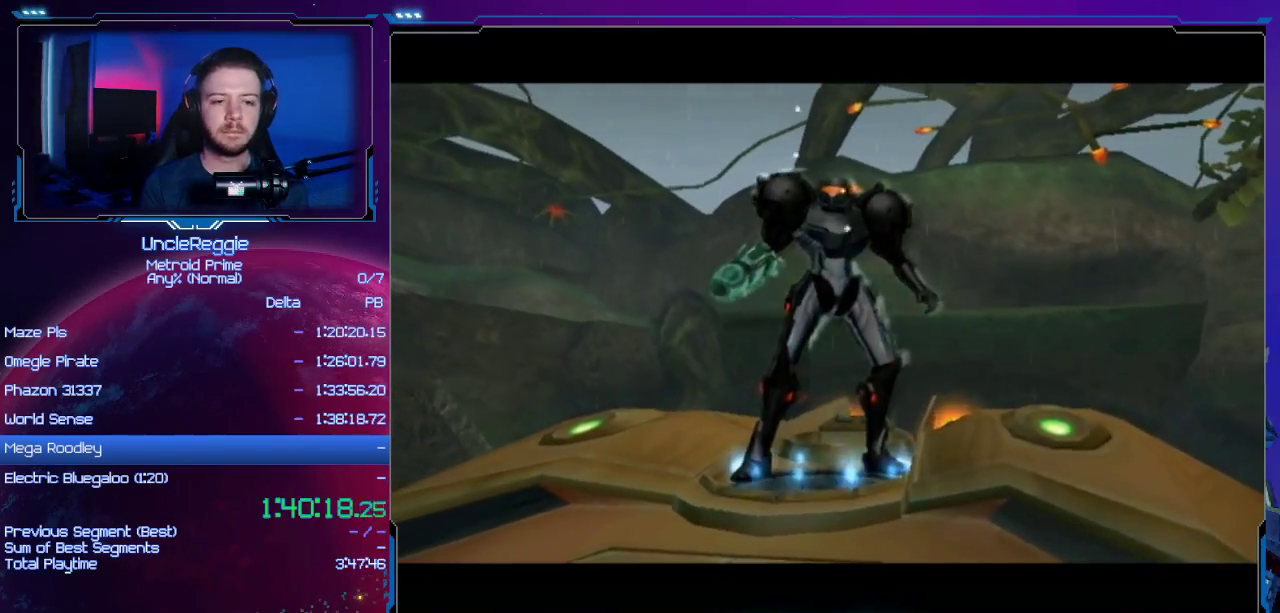
{"buttons": [], "left_stick": "center", "right_stick": "center", "events": [[50, "A", "down"], [50, "B", "down"], [150, "A", "up"], [150, "B", "up"], [250, "A", "down"], [250, "B", "down"], [300, "A", "up"], [334, "B", "up"], [434, "A", "down"], [434, "B", "down"], [467, "A", "up"], [467, "B", "up"]]}
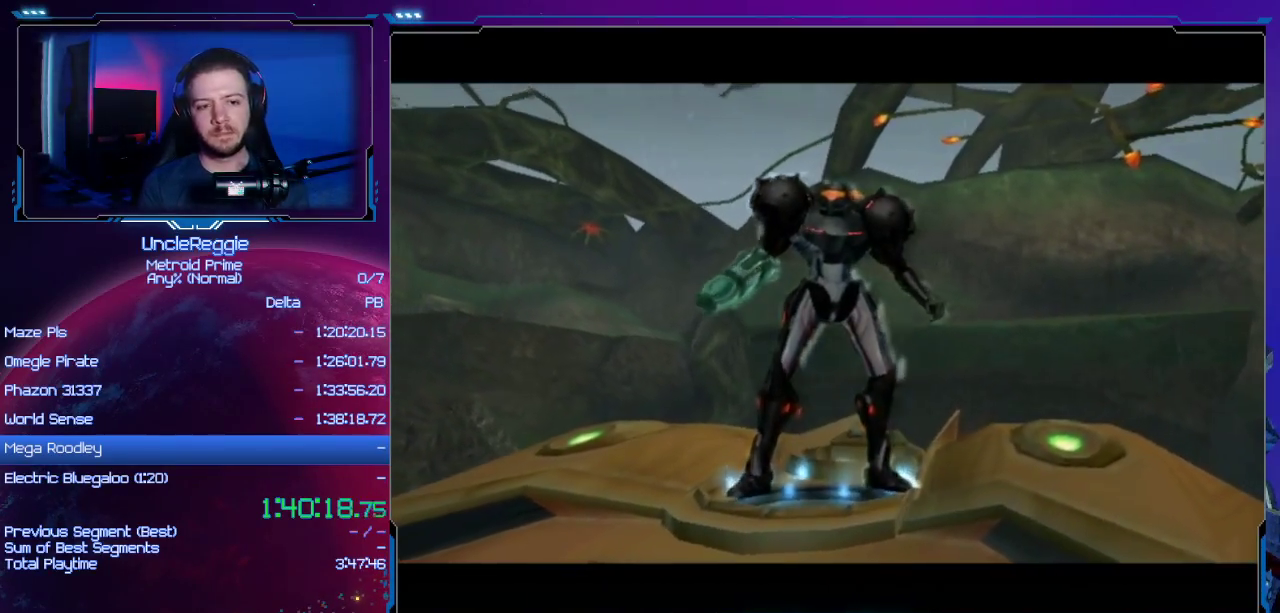
{"buttons": [], "left_stick": "center", "right_stick": "center", "events": [[51, "A", "down"], [51, "B", "down"], [151, "A", "up"], [151, "B", "up"], [251, "A", "down"], [251, "B", "down"], [267, "A", "up"], [267, "B", "up"], [367, "A", "down"], [367, "B", "down"], [434, "A", "up"], [434, "B", "up"]]}
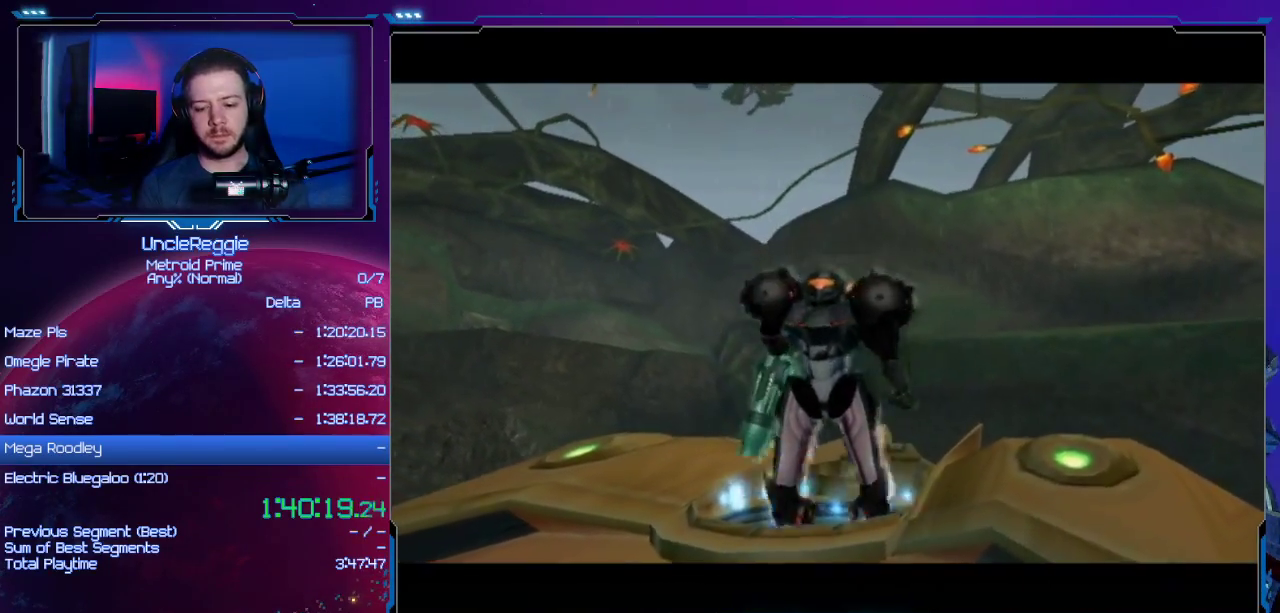
{"buttons": ["A", "B"], "left_stick": "center", "right_stick": "center", "events": [[17, "A", "down"], [17, "B", "down"], [117, "A", "up"], [117, "B", "up"], [183, "A", "down"], [183, "B", "down"], [234, "A", "up"], [234, "B", "up"], [334, "B", "down"], [367, "A", "down"], [400, "A", "up"], [400, "B", "up"], [467, "B", "down"], [500, "A", "down"]]}
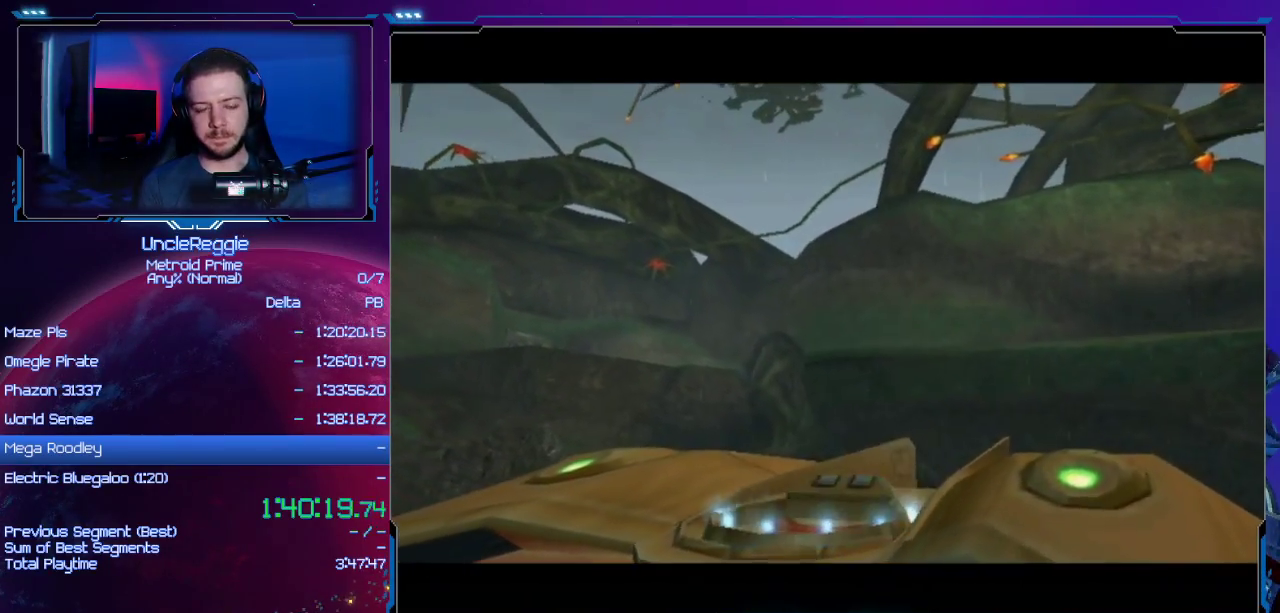
{"buttons": [], "left_stick": "center", "right_stick": "center", "events": [[17, "A", "up"], [17, "B", "up"], [117, "B", "down"], [151, "A", "down"], [184, "A", "up"], [184, "B", "up"]]}